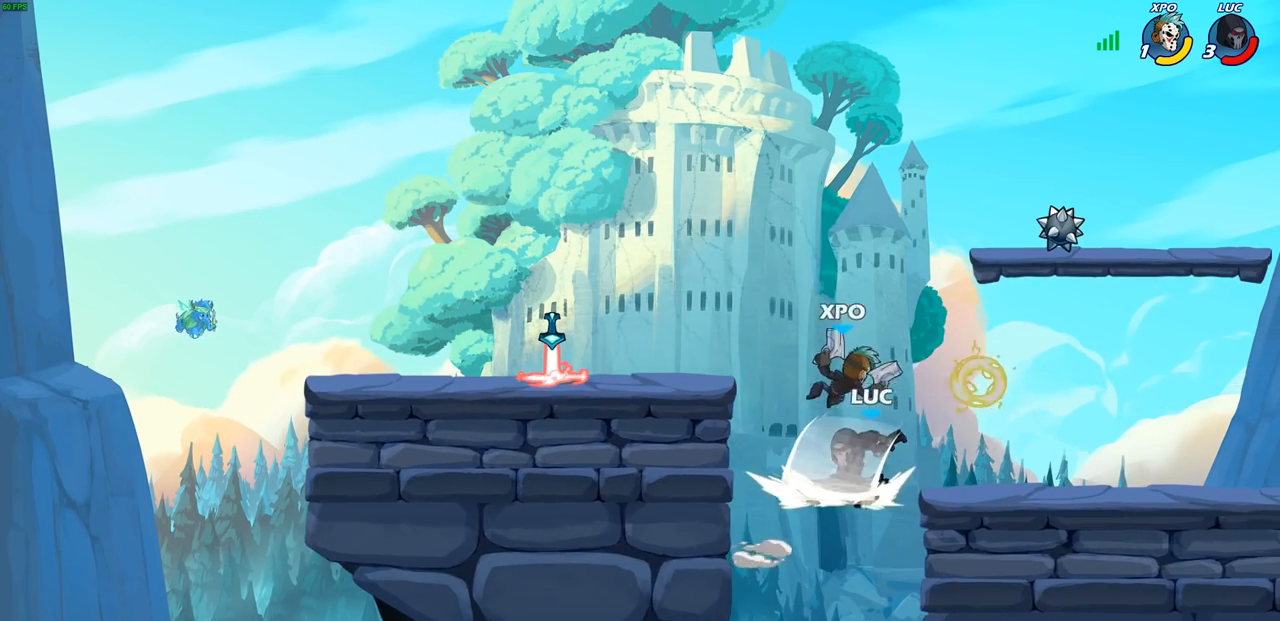
Gameplay with a controller (PlayStation layout); each line is a JSON object with the inputs held at the frame after it. "events" lists button and stick changes between this image and that frame as [ms after this image, input, new state], when the widget could be followed in between.
{"buttons": ["CROSS"], "left_stick": "up", "right_stick": "center", "events": [[300, "left_stick", "right"], [383, "CROSS", "down"], [500, "left_stick", "up"]]}
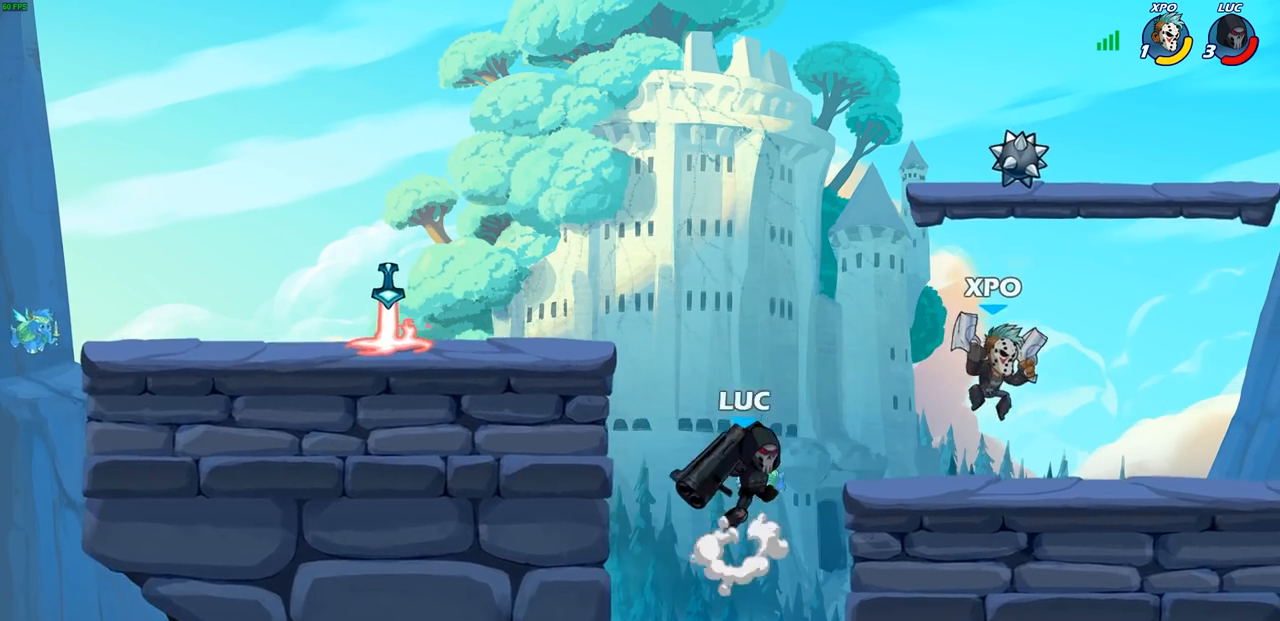
{"buttons": [], "left_stick": "down", "right_stick": "center", "events": [[33, "left_stick", "center"], [50, "CROSS", "up"], [167, "R2", "down"], [283, "left_stick", "down"], [333, "SQUARE", "down"], [467, "R2", "up"], [500, "SQUARE", "up"]]}
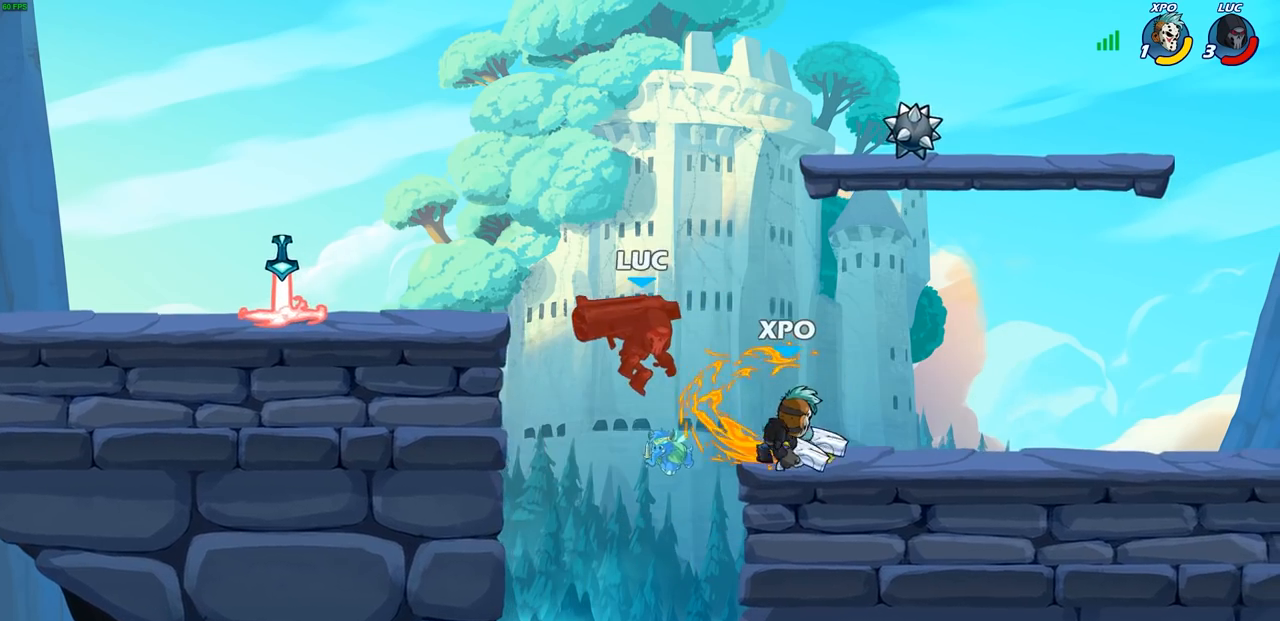
{"buttons": [], "left_stick": "left", "right_stick": "center", "events": [[67, "left_stick", "center"], [300, "left_stick", "left"], [367, "R2", "down"], [500, "R2", "up"]]}
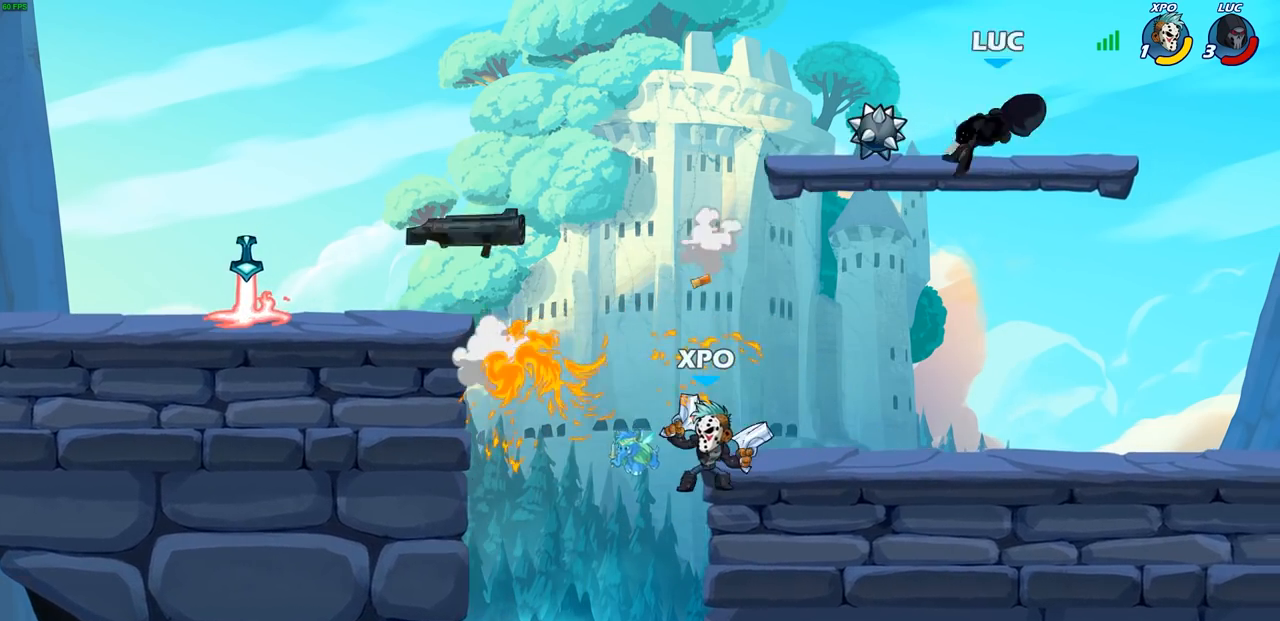
{"buttons": ["R1", "R2"], "left_stick": "left", "right_stick": "center", "events": [[100, "R2", "down"], [217, "R2", "up"], [300, "R2", "down"], [400, "R2", "up"], [483, "R1", "down"], [483, "R2", "down"]]}
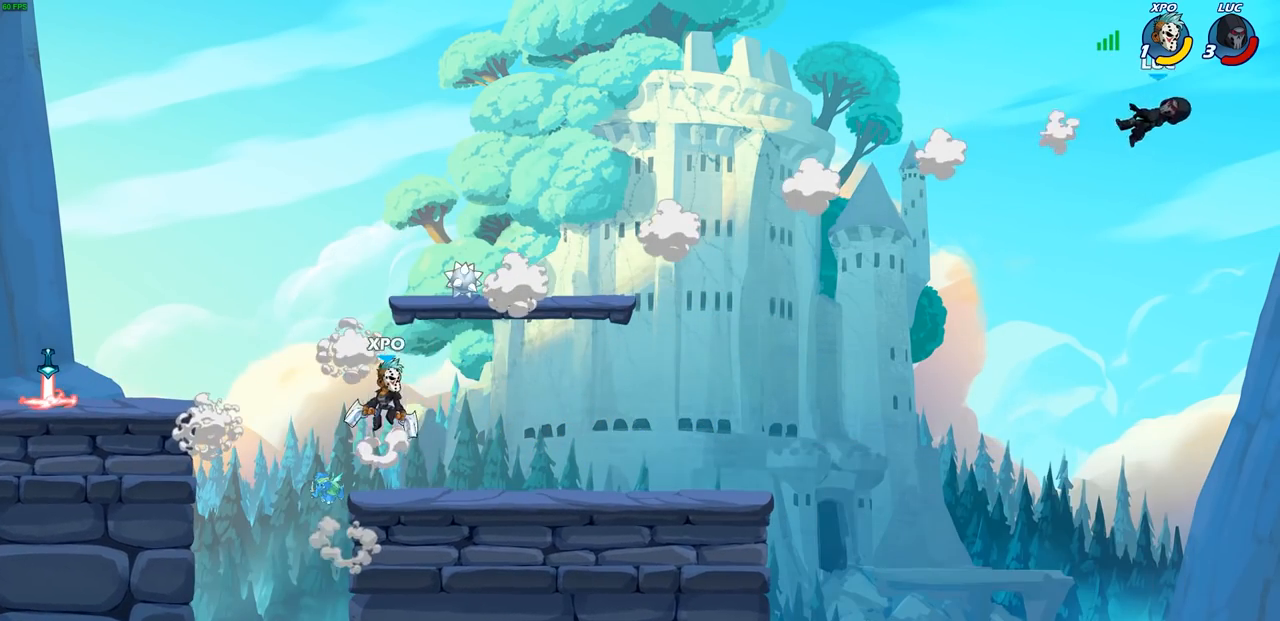
{"buttons": [], "left_stick": "left", "right_stick": "center", "events": [[83, "R1", "up"], [83, "R2", "up"], [183, "R1", "down"], [183, "R2", "down"], [267, "R1", "up"], [267, "R2", "up"], [367, "R1", "down"], [367, "R2", "down"], [450, "R1", "up"], [450, "R2", "up"]]}
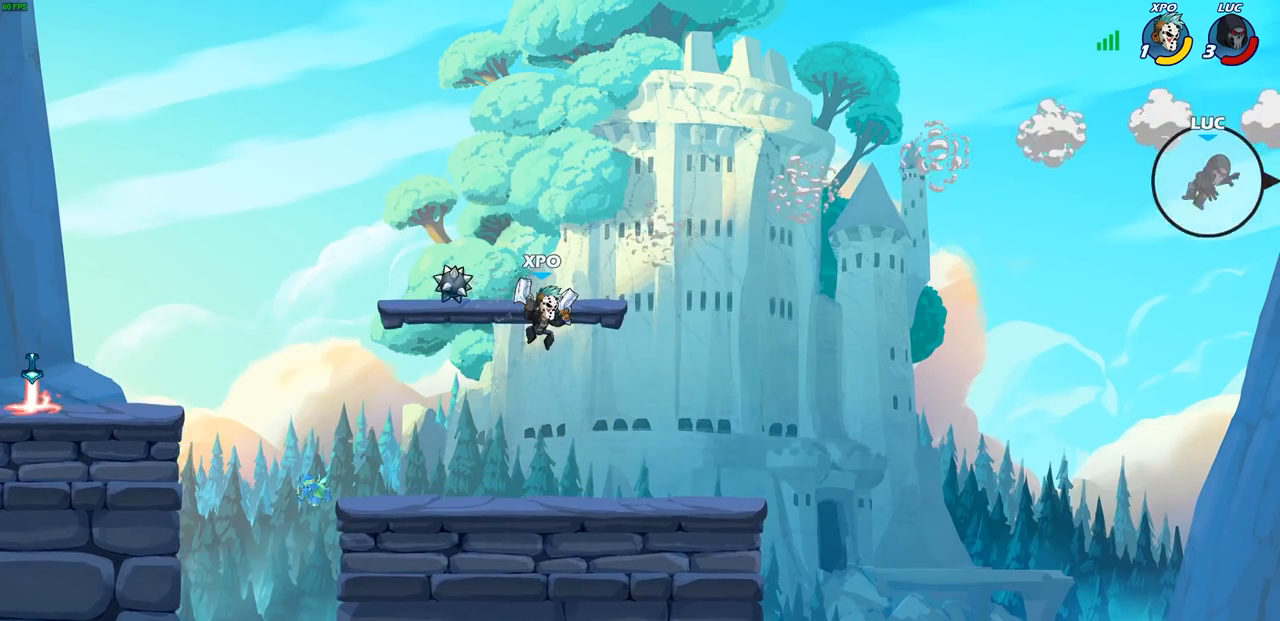
{"buttons": [], "left_stick": "down-left", "right_stick": "center", "events": [[33, "R2", "down"], [50, "R1", "down"], [100, "R1", "up"], [183, "R2", "up"], [433, "left_stick", "down-left"]]}
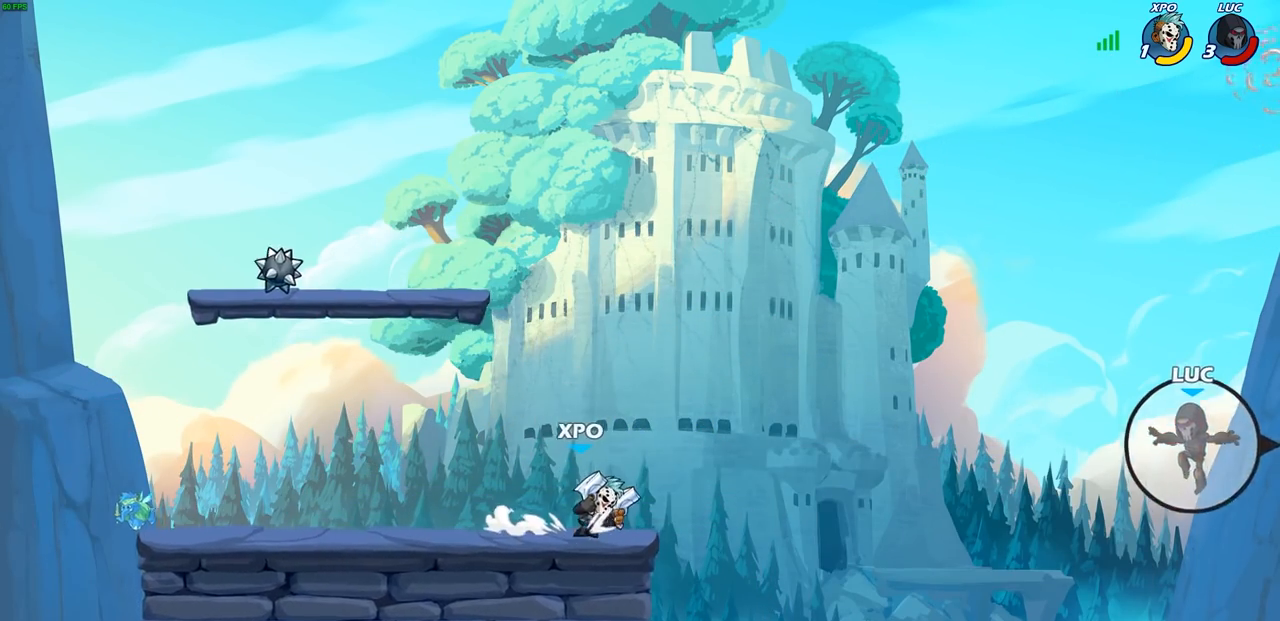
{"buttons": [], "left_stick": "up-right", "right_stick": "center", "events": [[150, "CROSS", "down"], [183, "left_stick", "left"], [300, "CROSS", "up"], [300, "left_stick", "up-left"], [467, "left_stick", "up-right"]]}
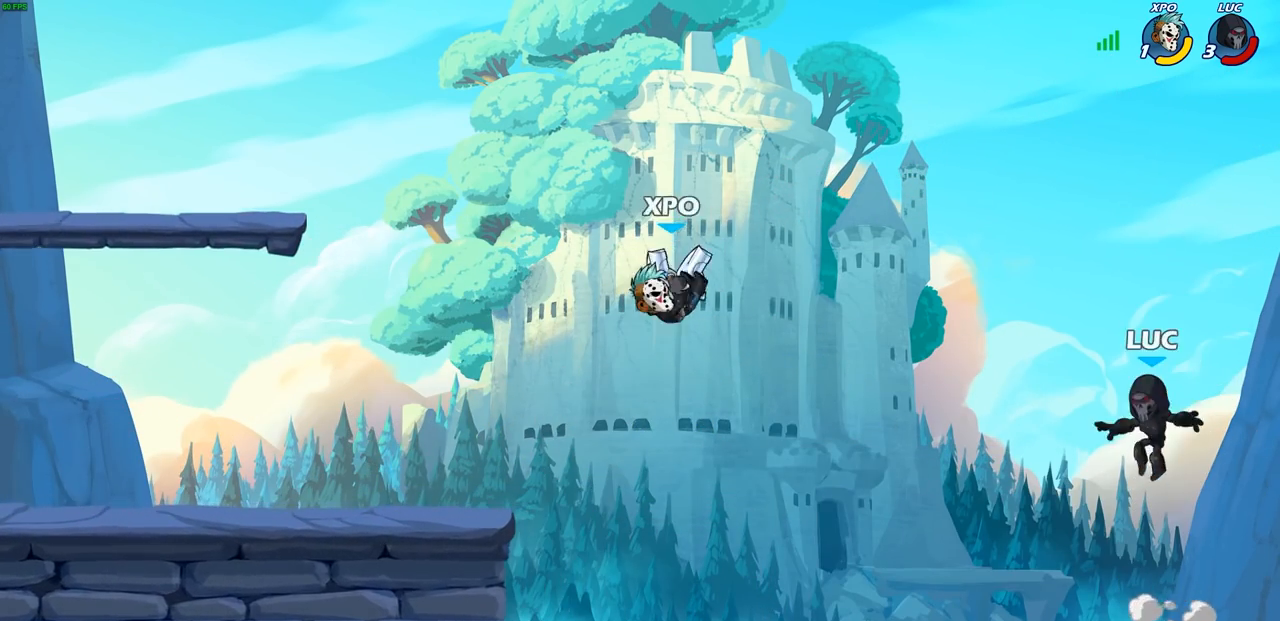
{"buttons": [], "left_stick": "left", "right_stick": "center", "events": [[117, "left_stick", "down-left"], [317, "left_stick", "left"]]}
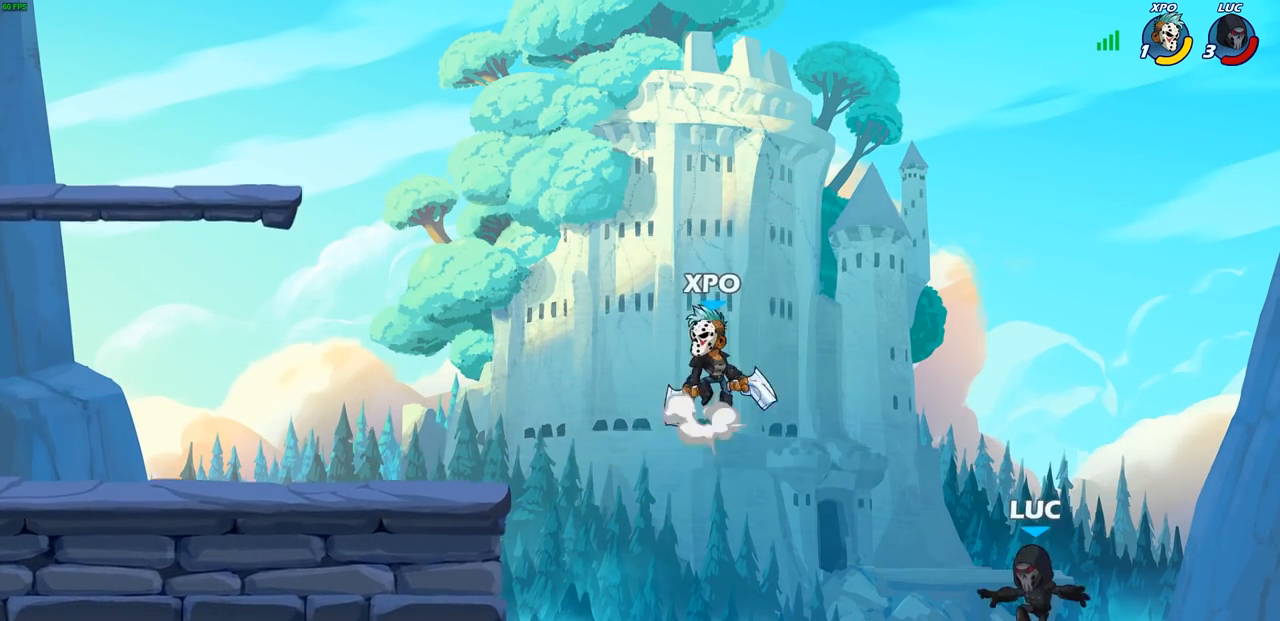
{"buttons": [], "left_stick": "right", "right_stick": "center", "events": [[133, "left_stick", "up-left"], [217, "CROSS", "down"], [350, "CROSS", "up"], [383, "left_stick", "up-right"], [433, "left_stick", "right"]]}
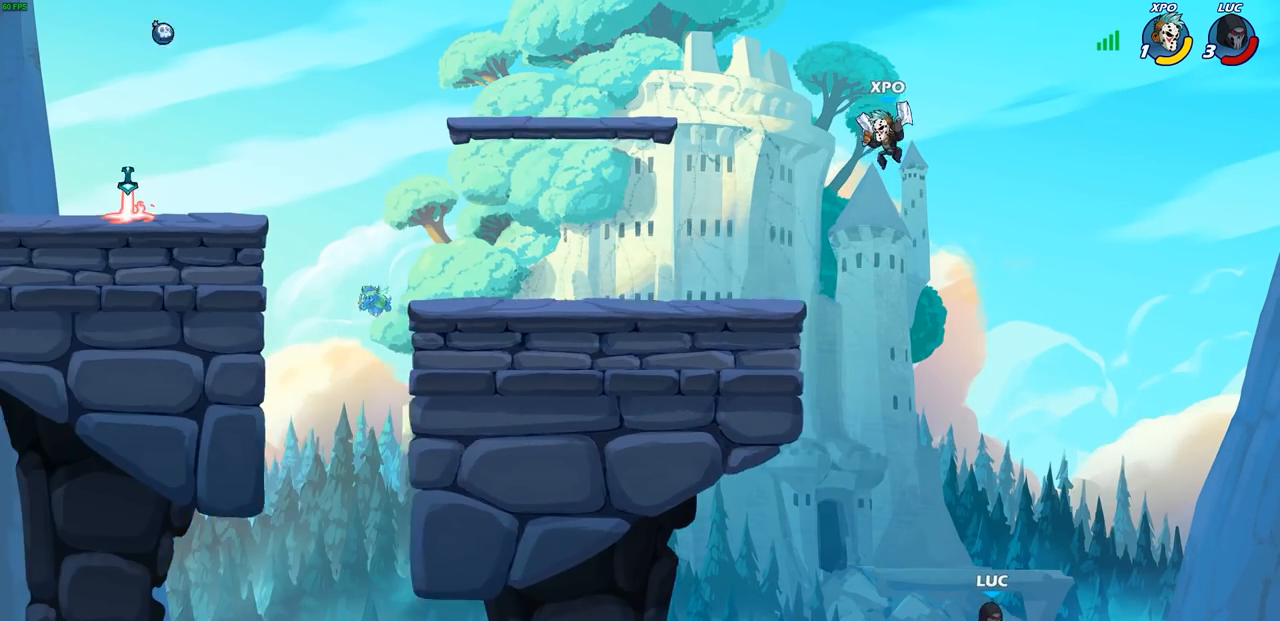
{"buttons": [], "left_stick": "left", "right_stick": "center", "events": [[83, "CIRCLE", "down"], [100, "left_stick", "up"], [183, "CIRCLE", "up"], [200, "left_stick", "left"]]}
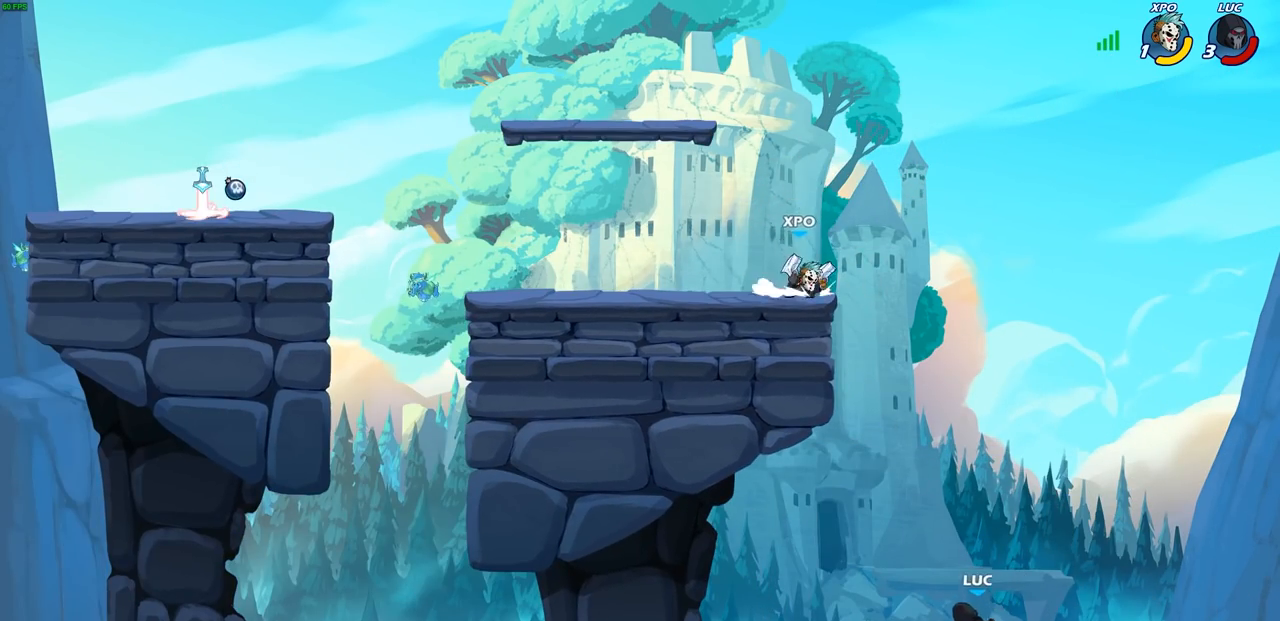
{"buttons": [], "left_stick": "left", "right_stick": "center", "events": []}
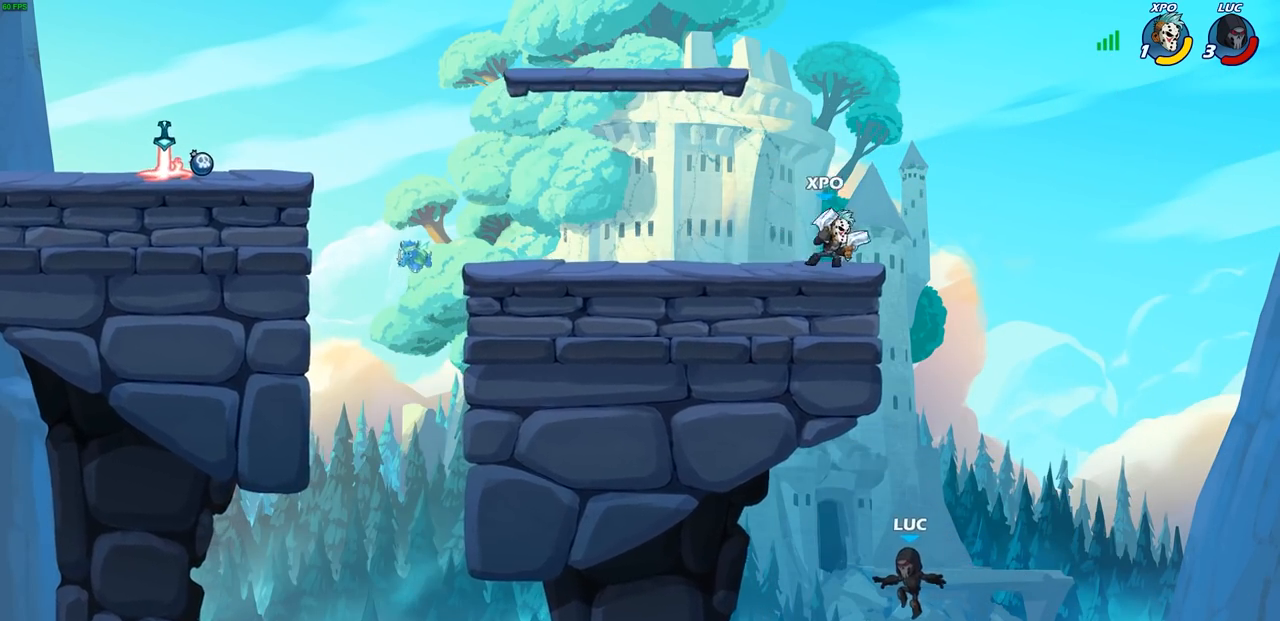
{"buttons": [], "left_stick": "left", "right_stick": "center", "events": []}
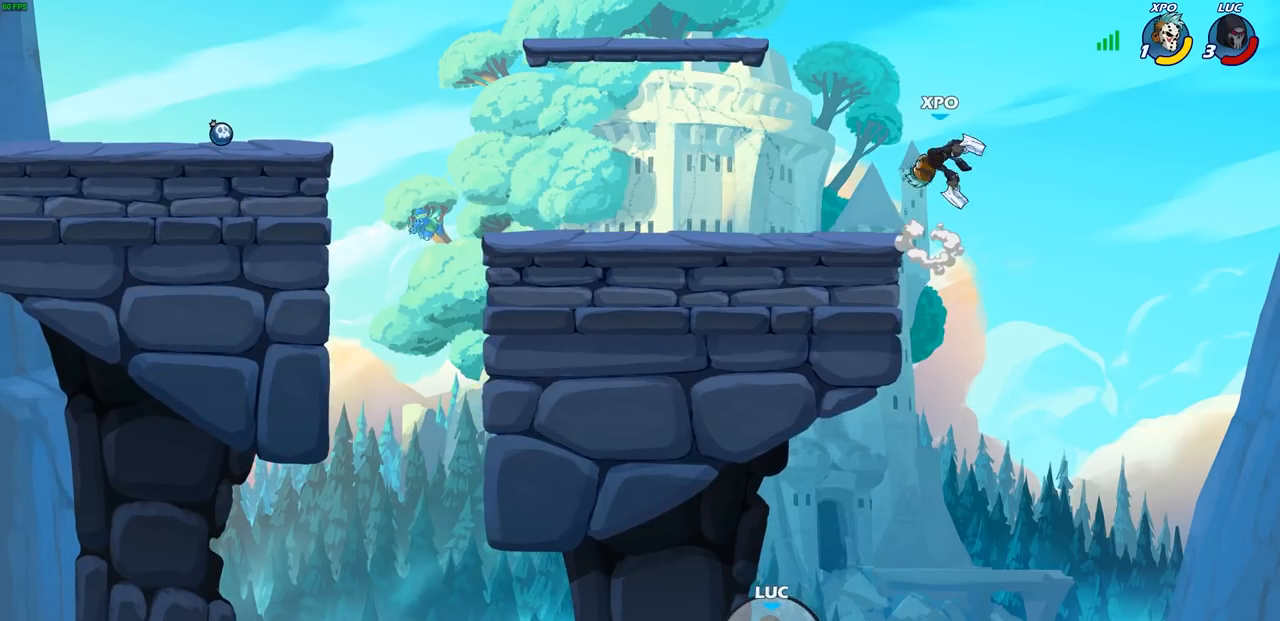
{"buttons": [], "left_stick": "left", "right_stick": "center", "events": []}
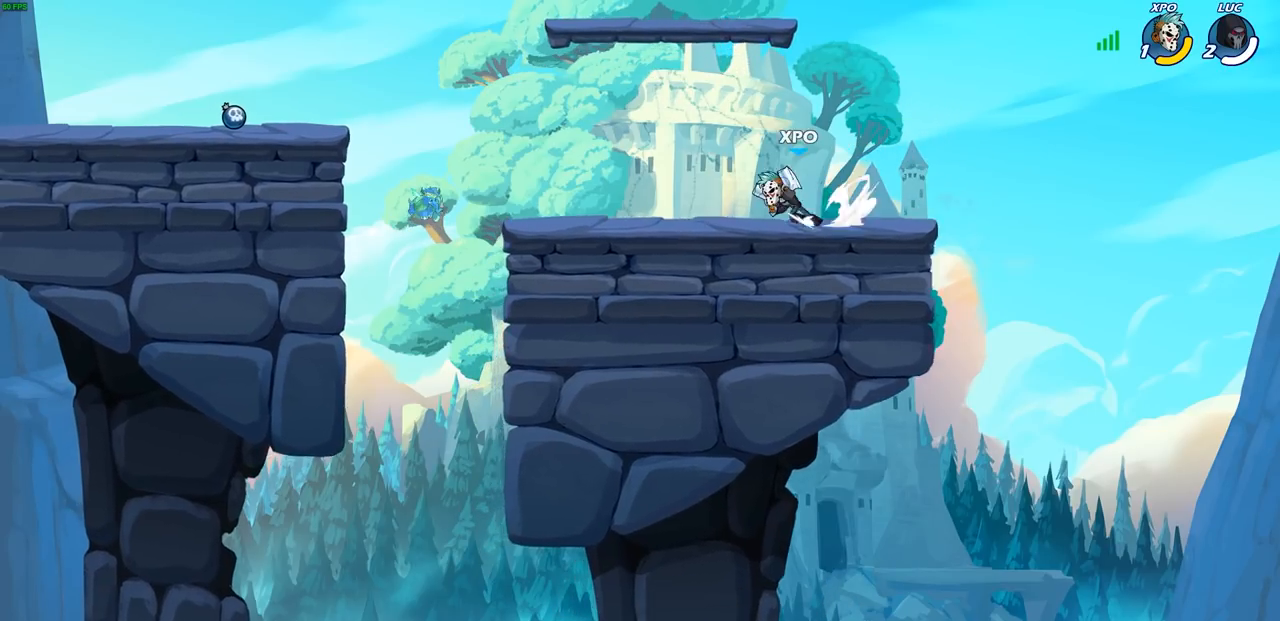
{"buttons": [], "left_stick": "center", "right_stick": "center", "events": [[283, "left_stick", "center"]]}
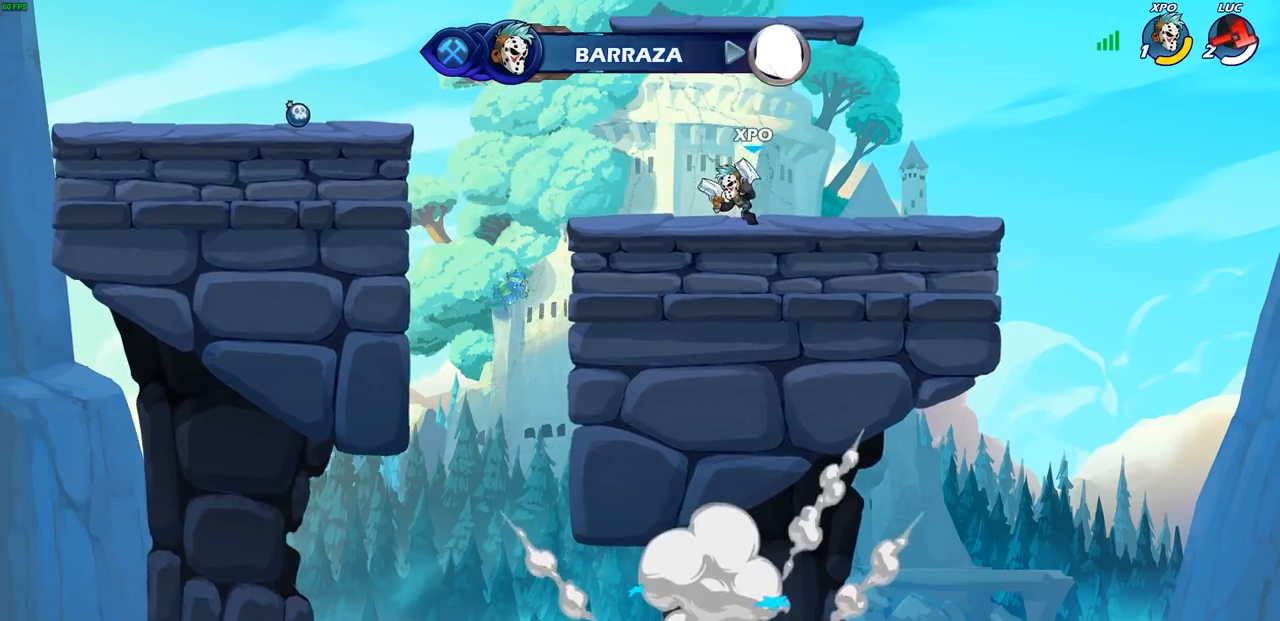
{"buttons": [], "left_stick": "center", "right_stick": "center", "events": []}
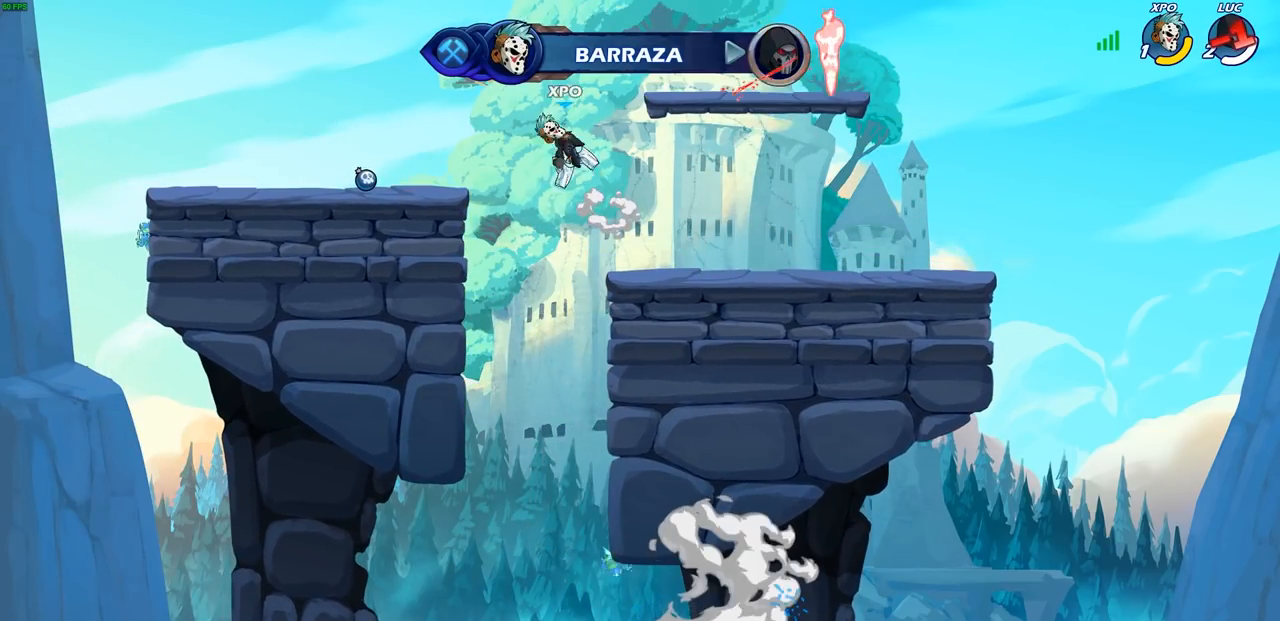
{"buttons": [], "left_stick": "center", "right_stick": "center", "events": []}
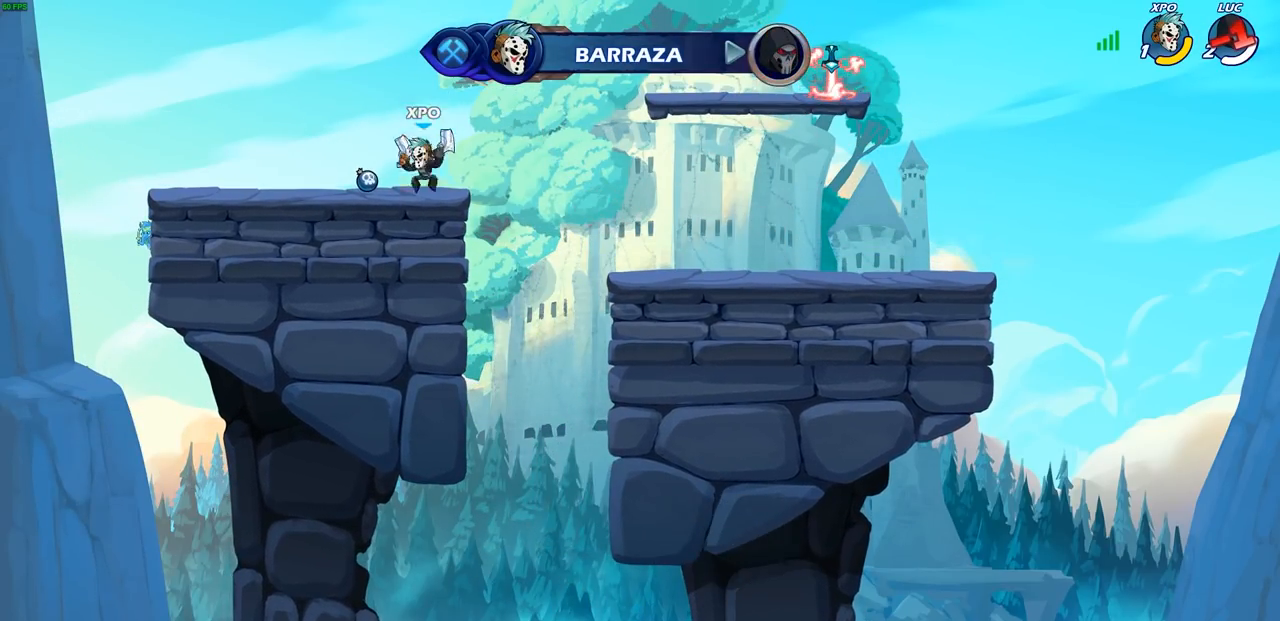
{"buttons": [], "left_stick": "center", "right_stick": "center", "events": []}
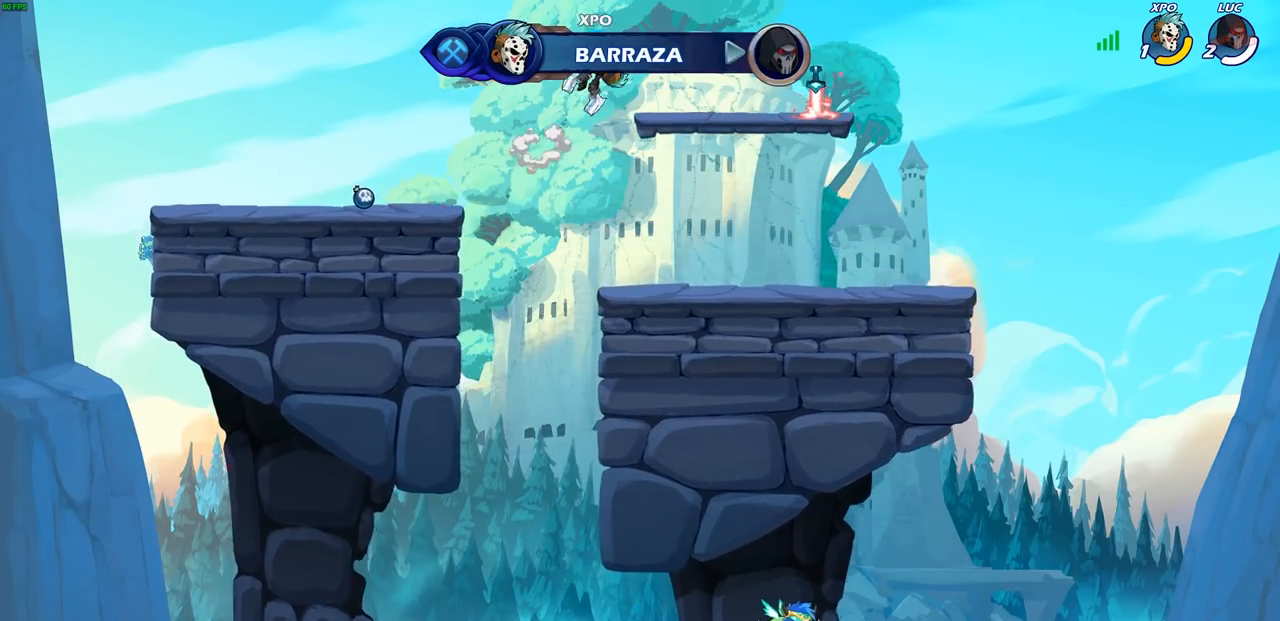
{"buttons": [], "left_stick": "center", "right_stick": "center", "events": []}
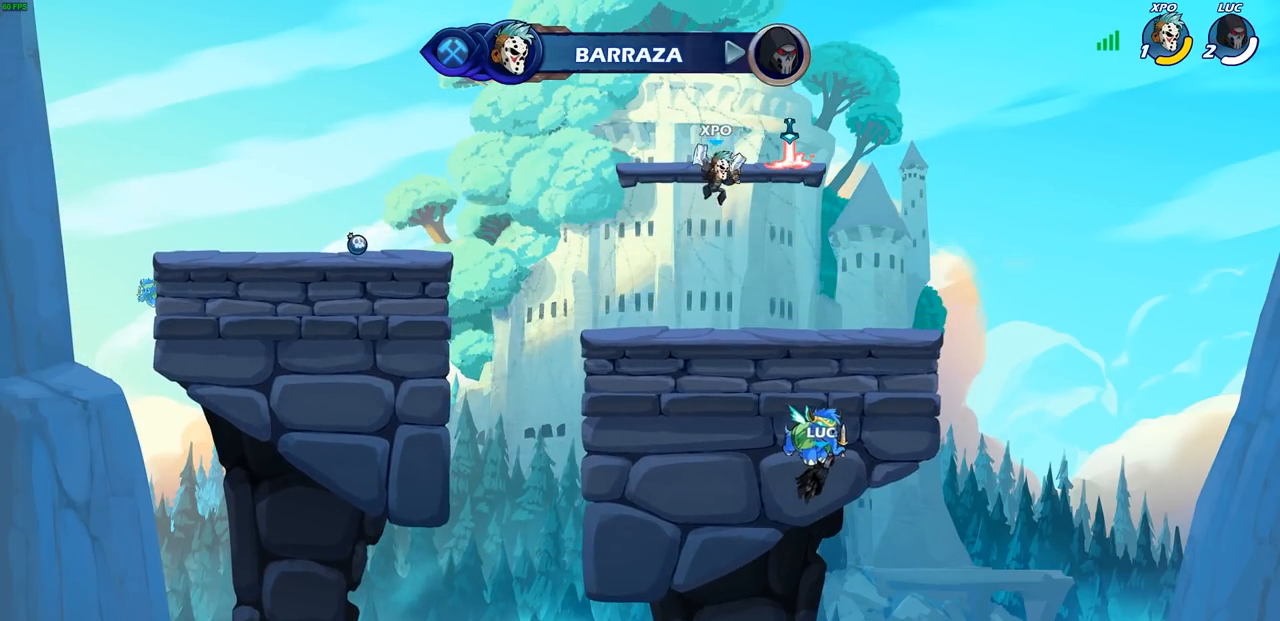
{"buttons": [], "left_stick": "center", "right_stick": "center", "events": []}
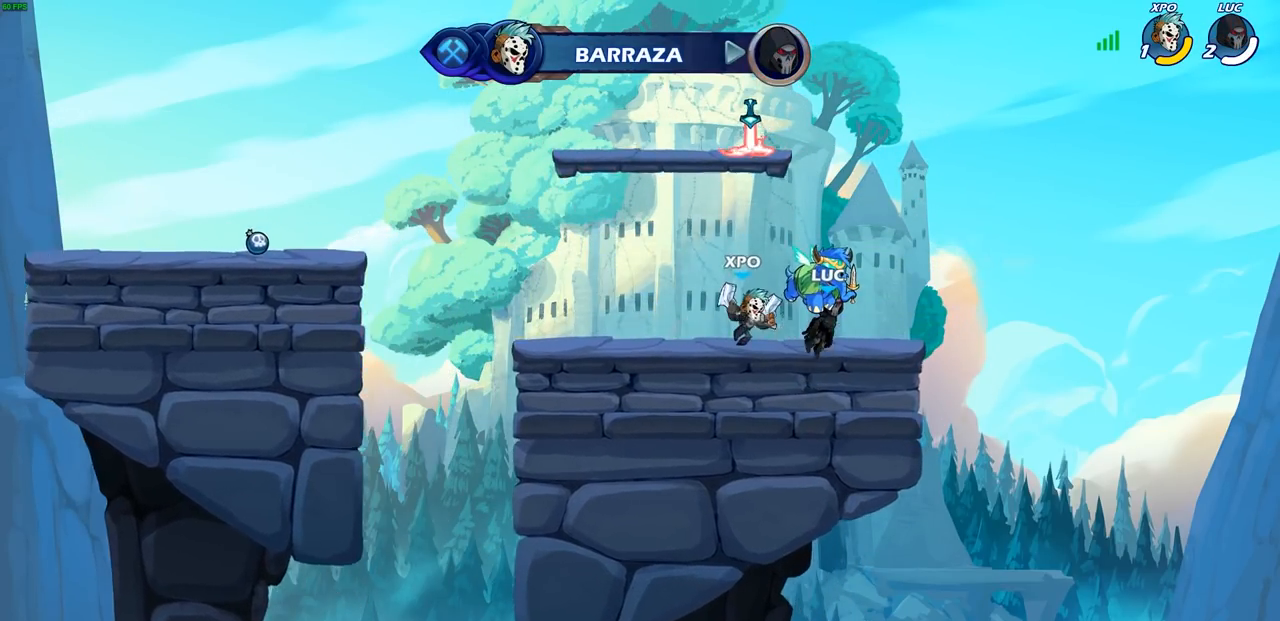
{"buttons": [], "left_stick": "center", "right_stick": "center", "events": []}
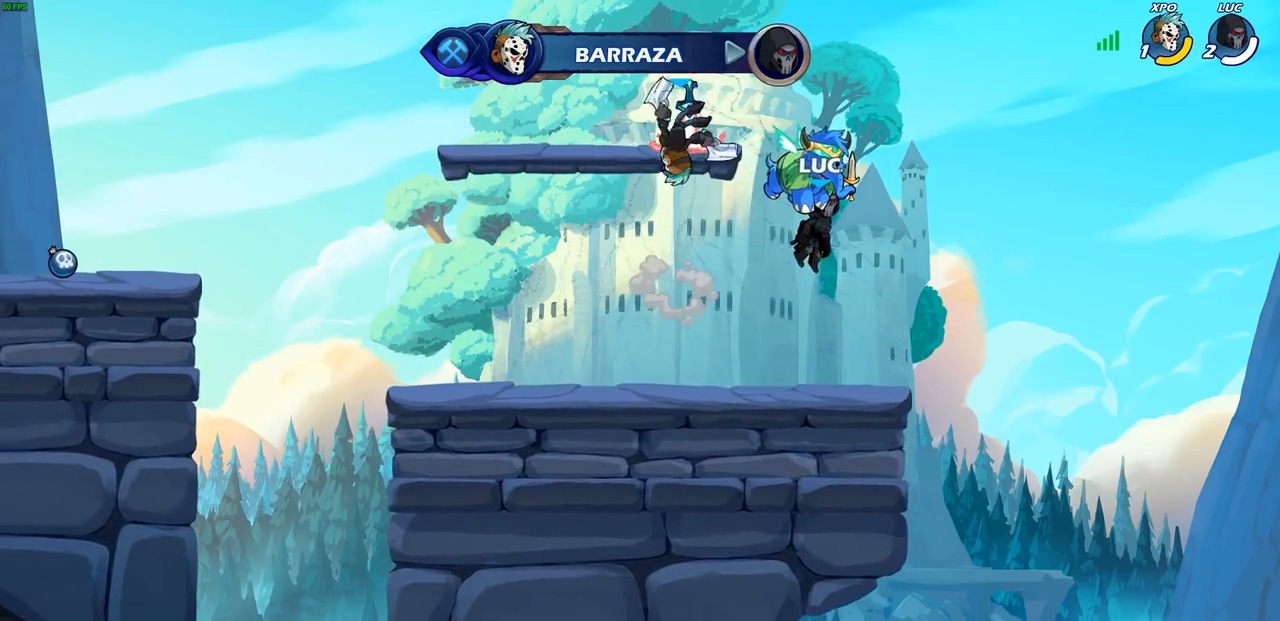
{"buttons": ["SELECT"], "left_stick": "center", "right_stick": "center", "events": [[100, "SELECT", "down"]]}
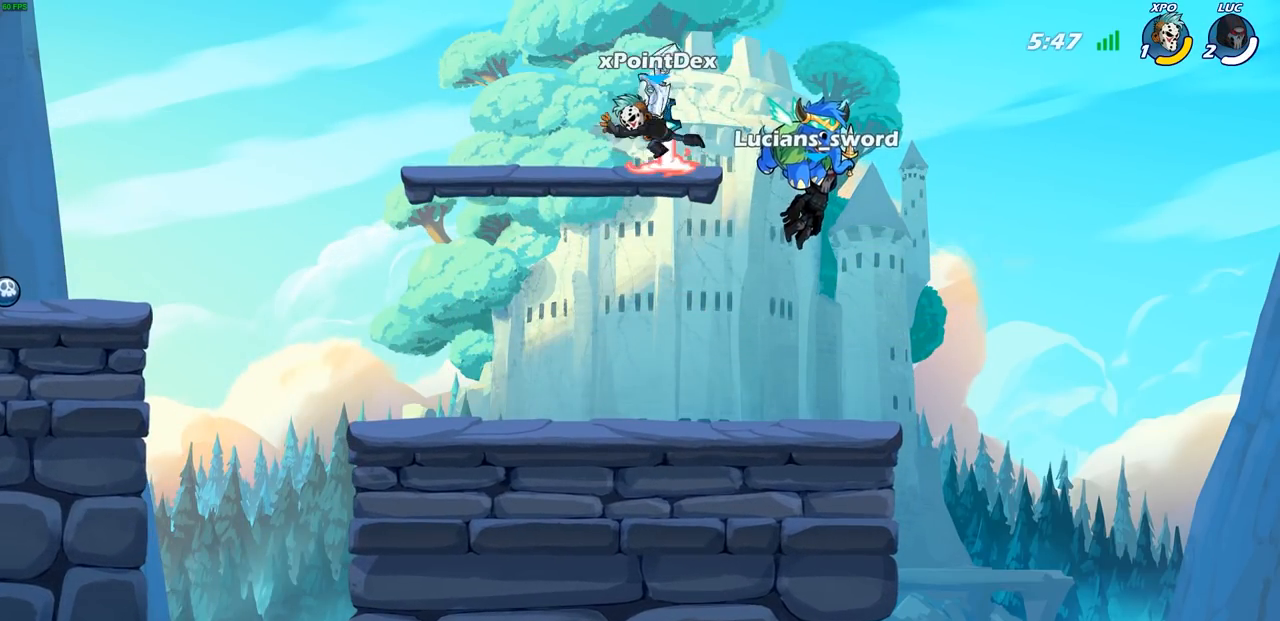
{"buttons": [], "left_stick": "center", "right_stick": "center", "events": [[433, "SELECT", "up"]]}
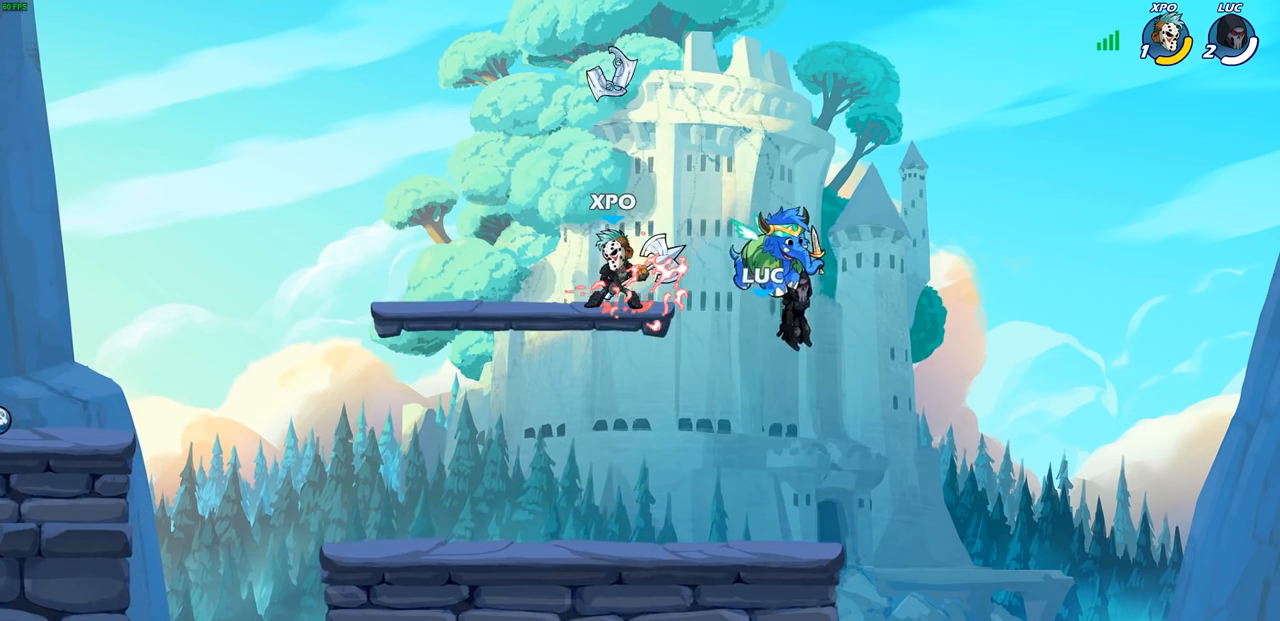
{"buttons": [], "left_stick": "left", "right_stick": "center", "events": [[383, "left_stick", "left"]]}
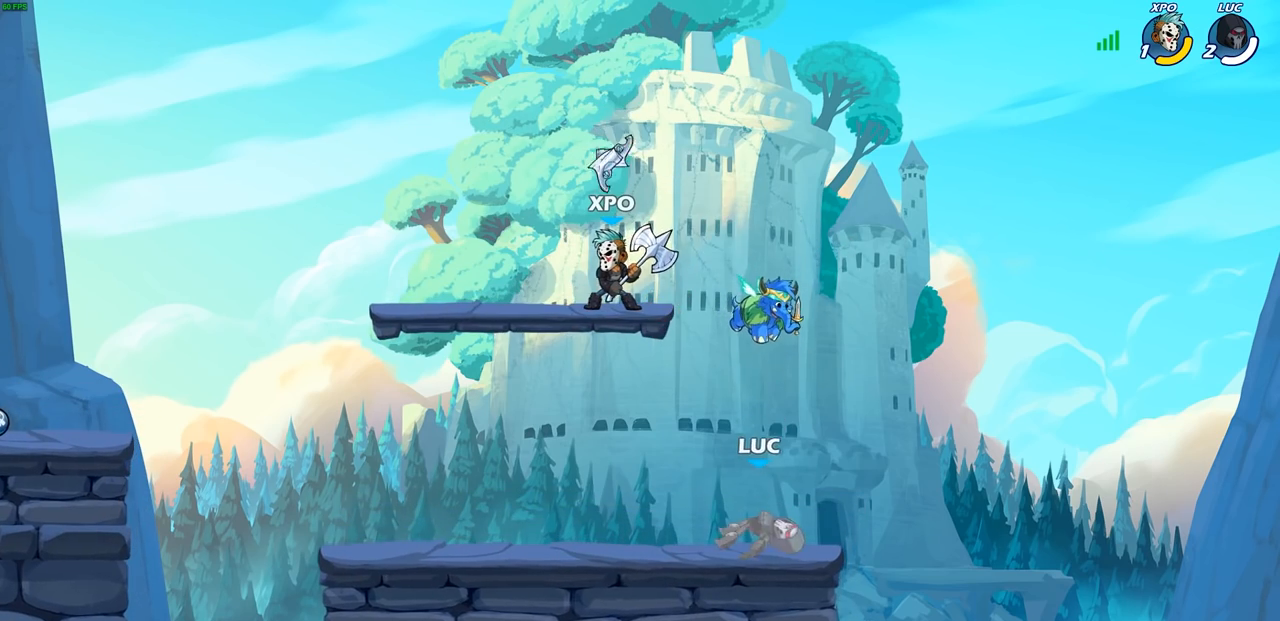
{"buttons": [], "left_stick": "down-left", "right_stick": "center", "events": [[117, "R2", "down"], [283, "CROSS", "down"], [300, "R2", "up"], [383, "CROSS", "up"], [483, "left_stick", "down-left"]]}
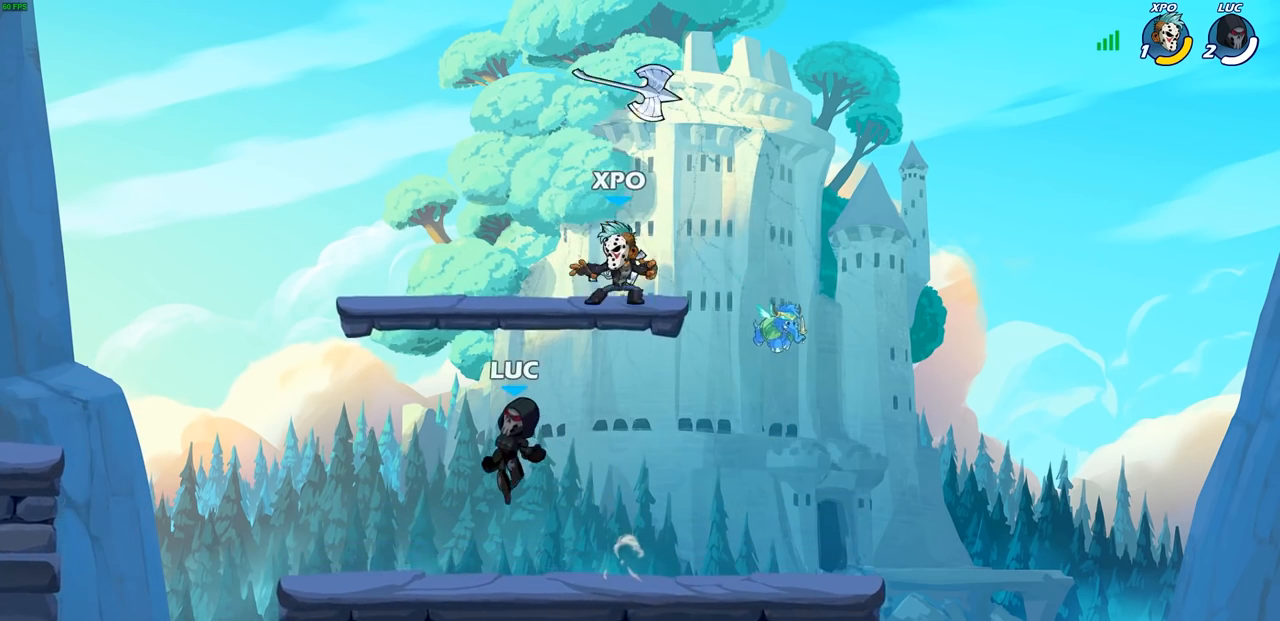
{"buttons": ["CROSS"], "left_stick": "up-left", "right_stick": "center", "events": [[233, "left_stick", "left"], [350, "left_stick", "up-left"], [367, "R2", "down"], [400, "CROSS", "down"], [500, "R2", "up"]]}
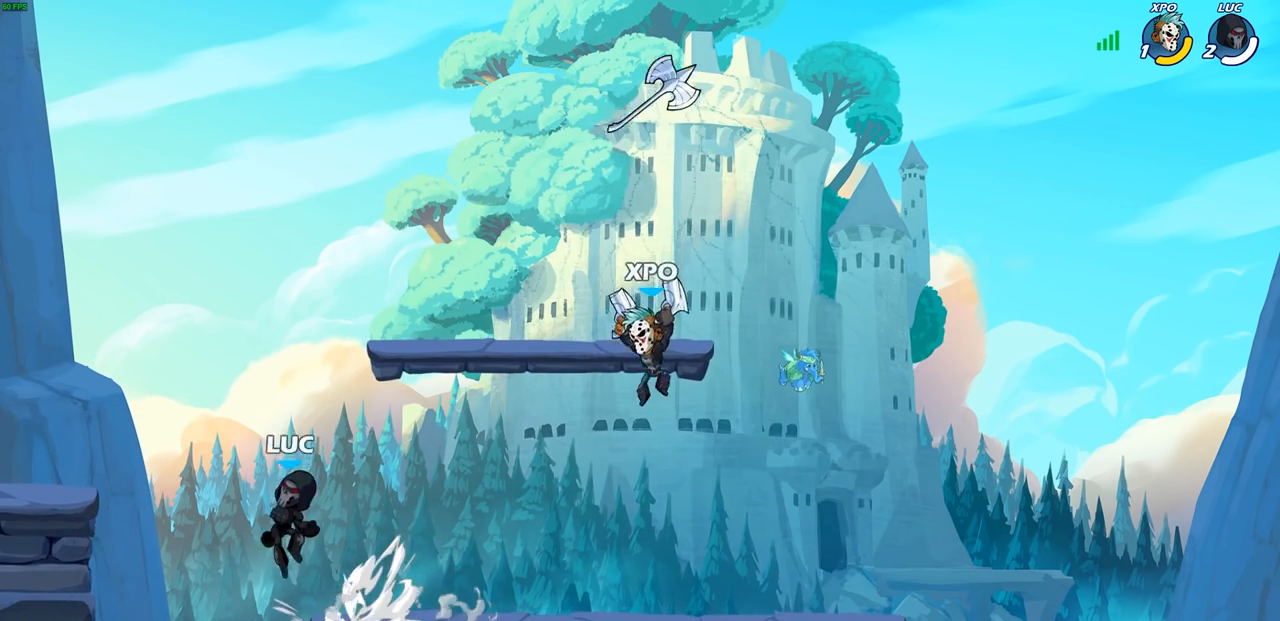
{"buttons": [], "left_stick": "down-left", "right_stick": "center", "events": [[17, "CROSS", "up"], [100, "CROSS", "down"], [200, "CROSS", "up"], [350, "left_stick", "down-left"]]}
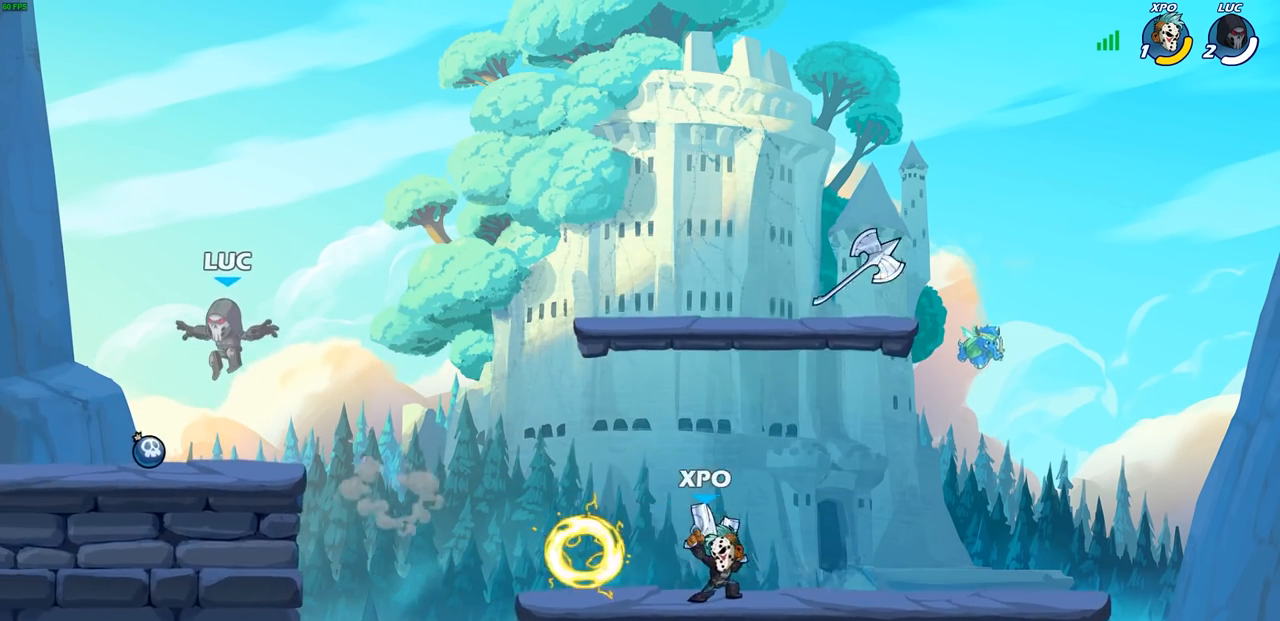
{"buttons": ["R2"], "left_stick": "right", "right_stick": "center", "events": [[117, "R1", "down"], [200, "left_stick", "right"], [217, "R1", "up"], [500, "R2", "down"]]}
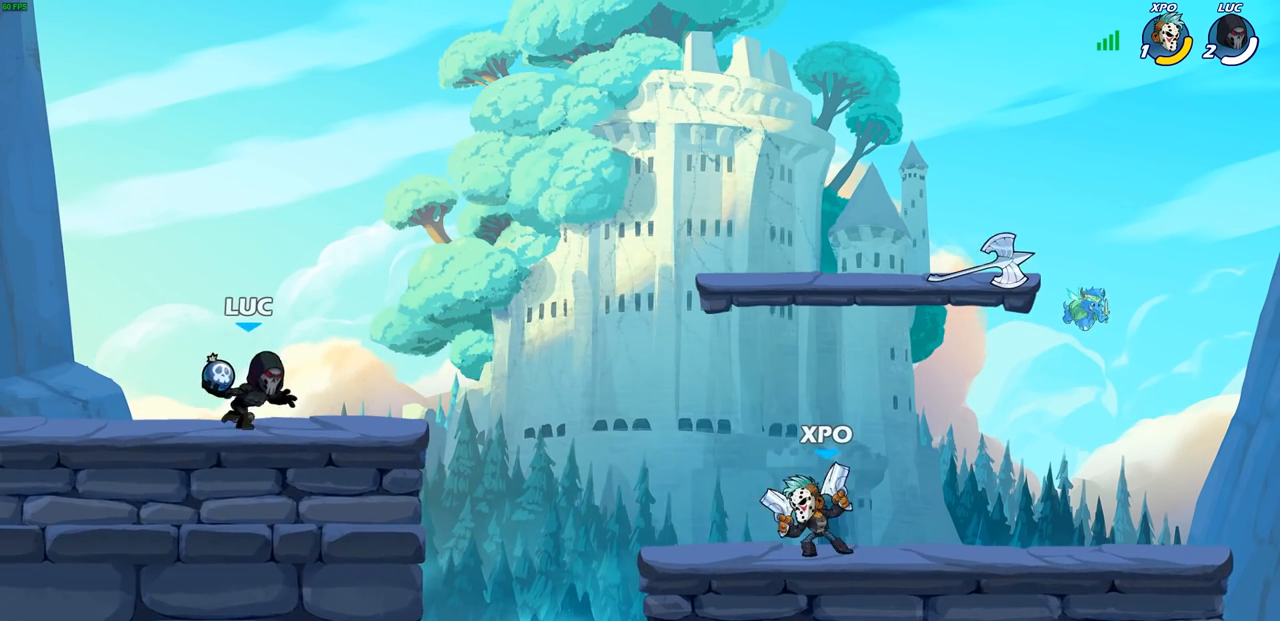
{"buttons": [], "left_stick": "left", "right_stick": "center", "events": [[100, "CIRCLE", "down"], [133, "R2", "up"], [167, "CIRCLE", "up"], [167, "left_stick", "center"], [450, "left_stick", "left"]]}
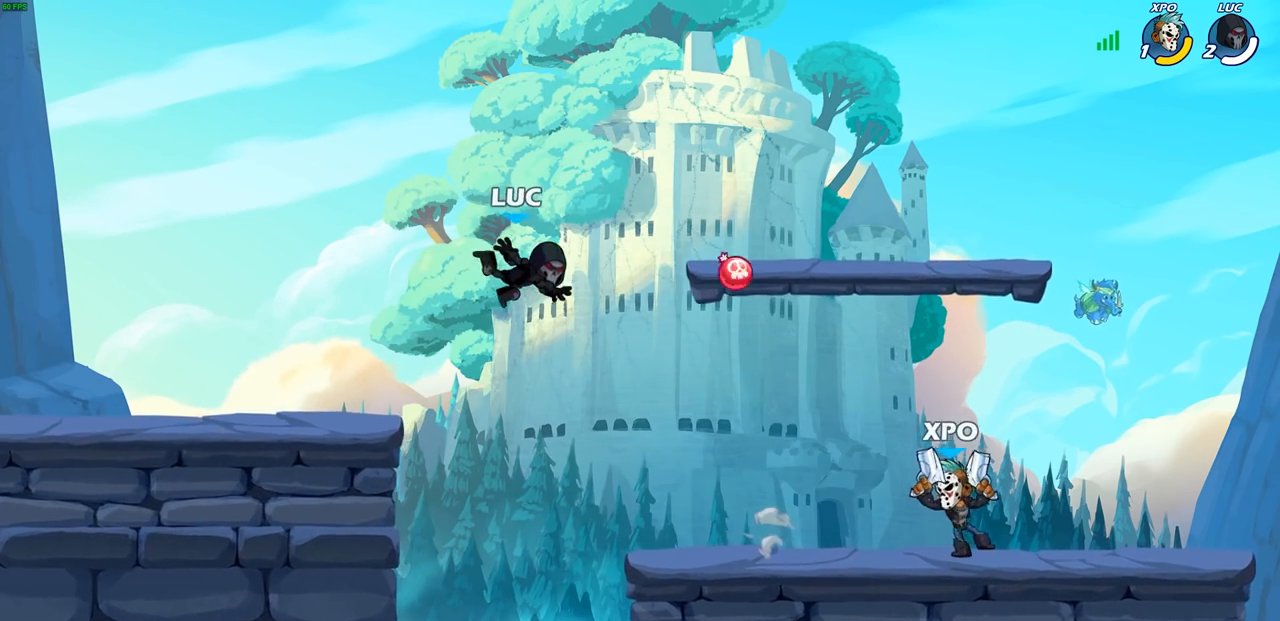
{"buttons": [], "left_stick": "down-right", "right_stick": "center", "events": [[117, "left_stick", "right"], [217, "CROSS", "down"], [317, "left_stick", "up"], [383, "CROSS", "up"], [400, "left_stick", "right"], [483, "left_stick", "down-right"]]}
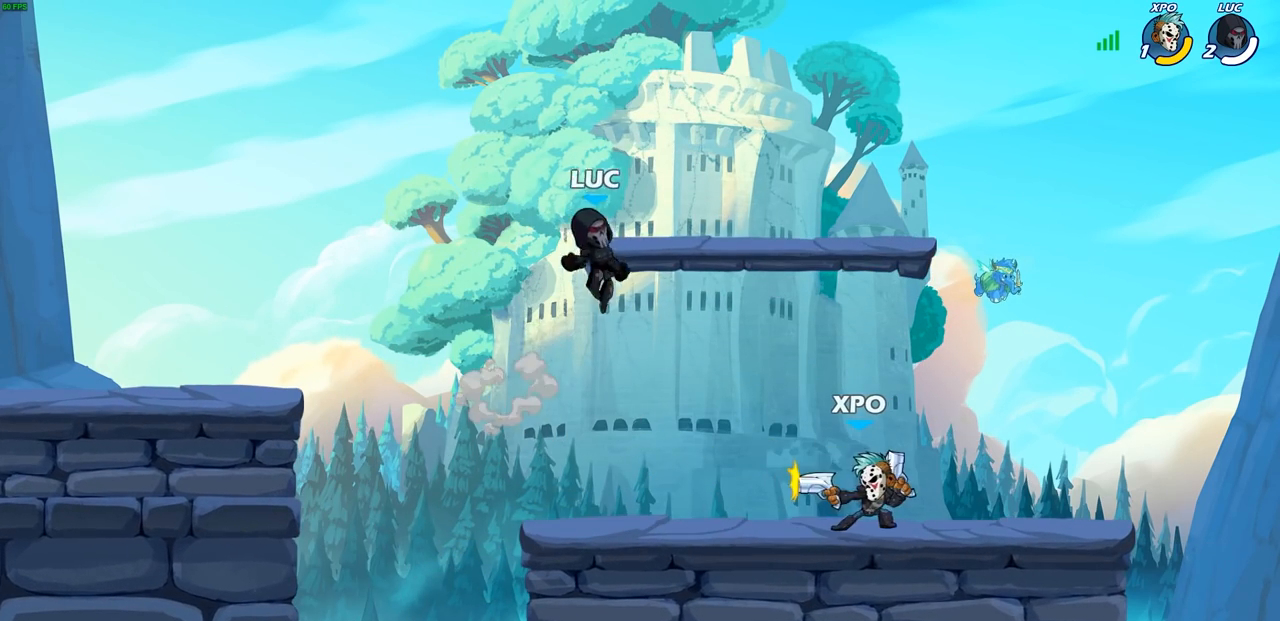
{"buttons": [], "left_stick": "right", "right_stick": "center", "events": [[33, "left_stick", "down"], [50, "SQUARE", "down"], [150, "SQUARE", "up"], [217, "left_stick", "center"], [333, "left_stick", "right"]]}